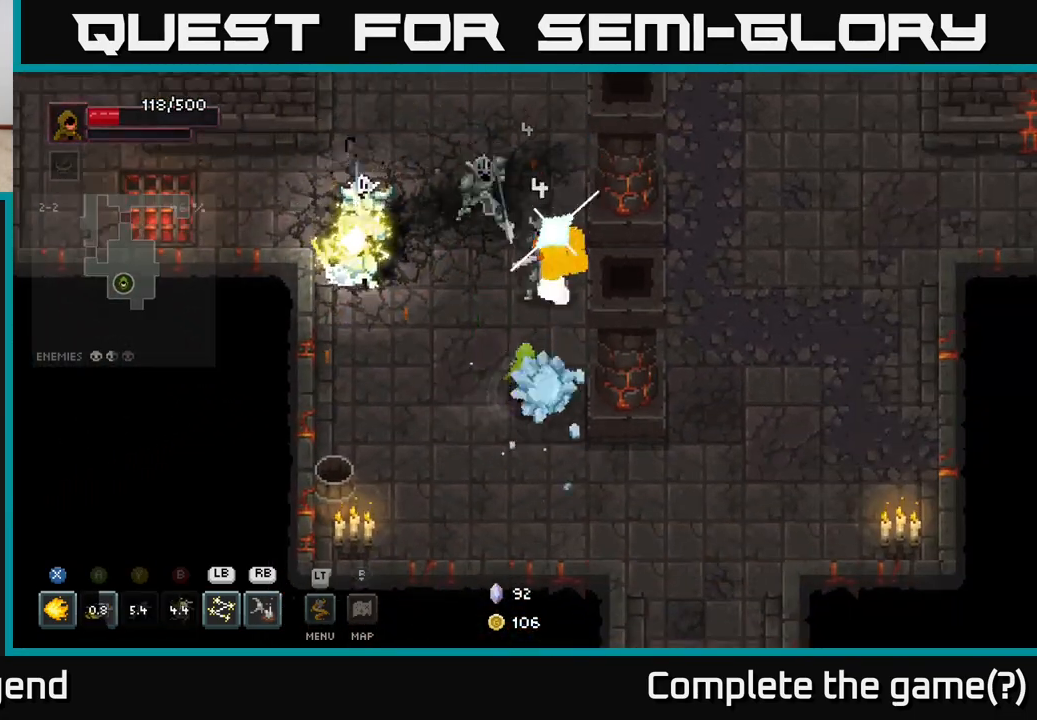
Gameplay with a controller (Xbox layout); each line is a JSON object with the inputs held at the frame after it. "events" lists button and stick changes between this image and that frame as [ms after this image, input, new state], when the widget could be followed in between.
{"buttons": [], "left_stick": "up-right", "right_stick": "center", "events": [[383, "left_stick", "up"], [483, "left_stick", "up-right"]]}
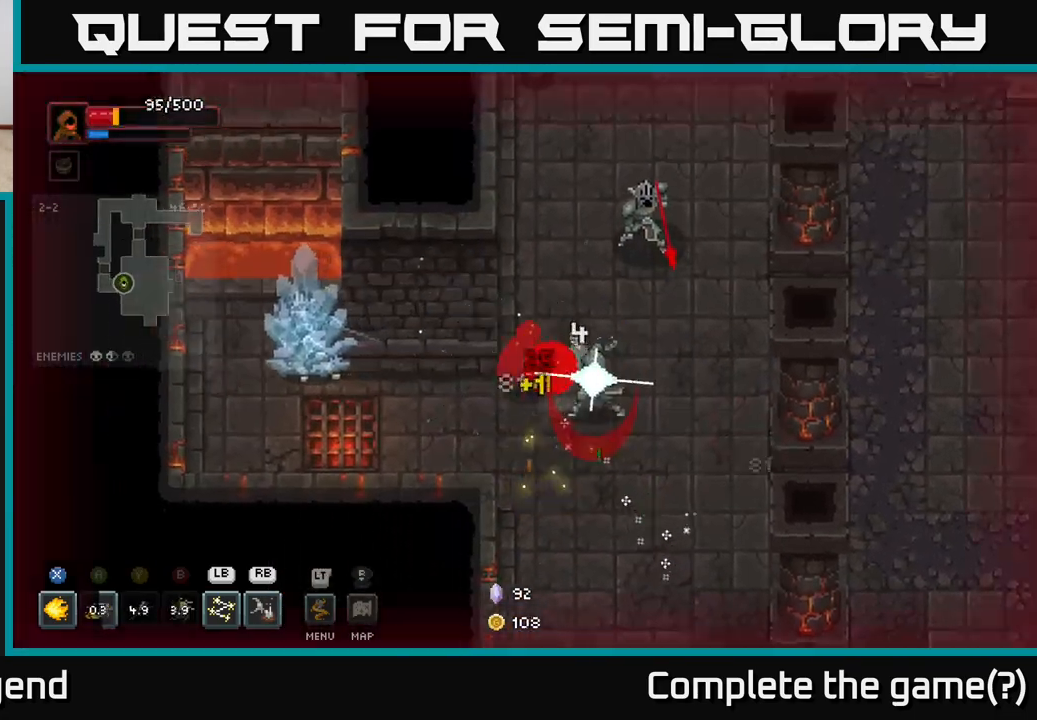
{"buttons": [], "left_stick": "up-right", "right_stick": "center", "events": [[117, "L1", "down"], [133, "left_stick", "up"], [233, "L1", "up"], [250, "left_stick", "up-right"]]}
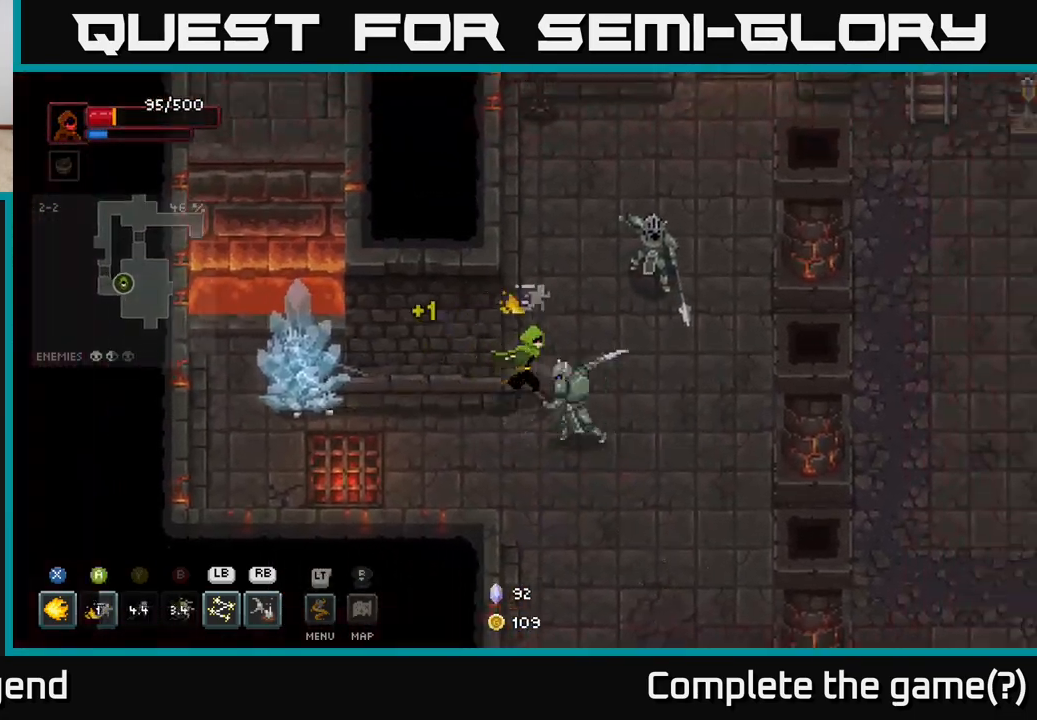
{"buttons": [], "left_stick": "up", "right_stick": "center", "events": [[67, "R1", "down"], [183, "R1", "up"], [233, "left_stick", "up"]]}
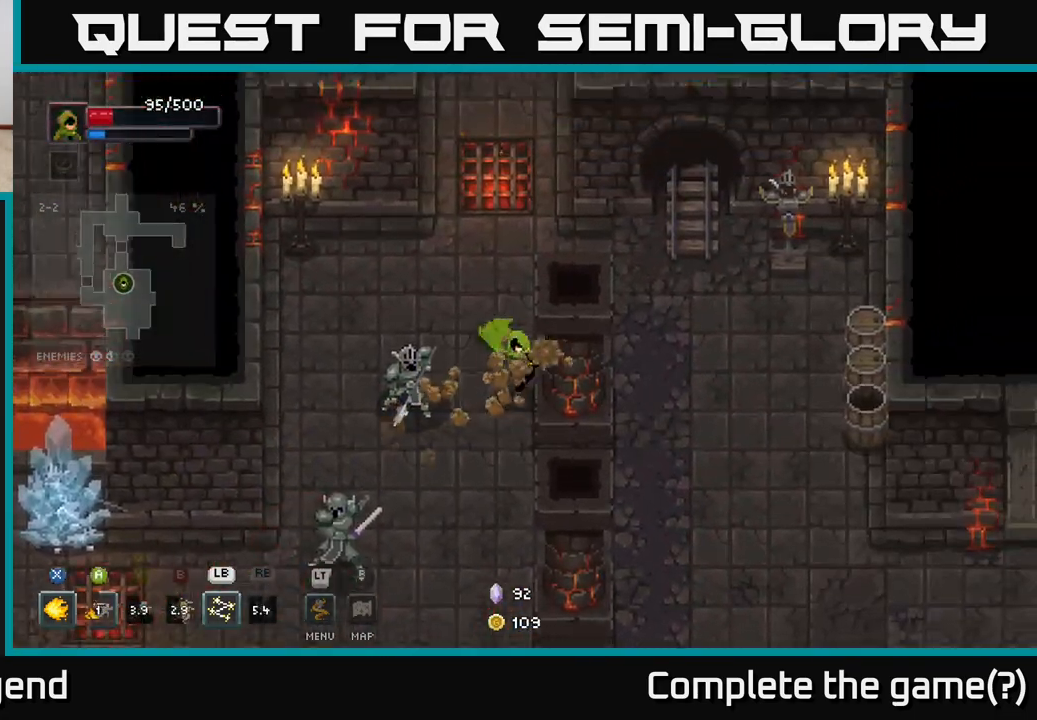
{"buttons": ["X"], "left_stick": "down-left", "right_stick": "center", "events": [[367, "X", "down"], [367, "left_stick", "left"], [417, "left_stick", "down-left"]]}
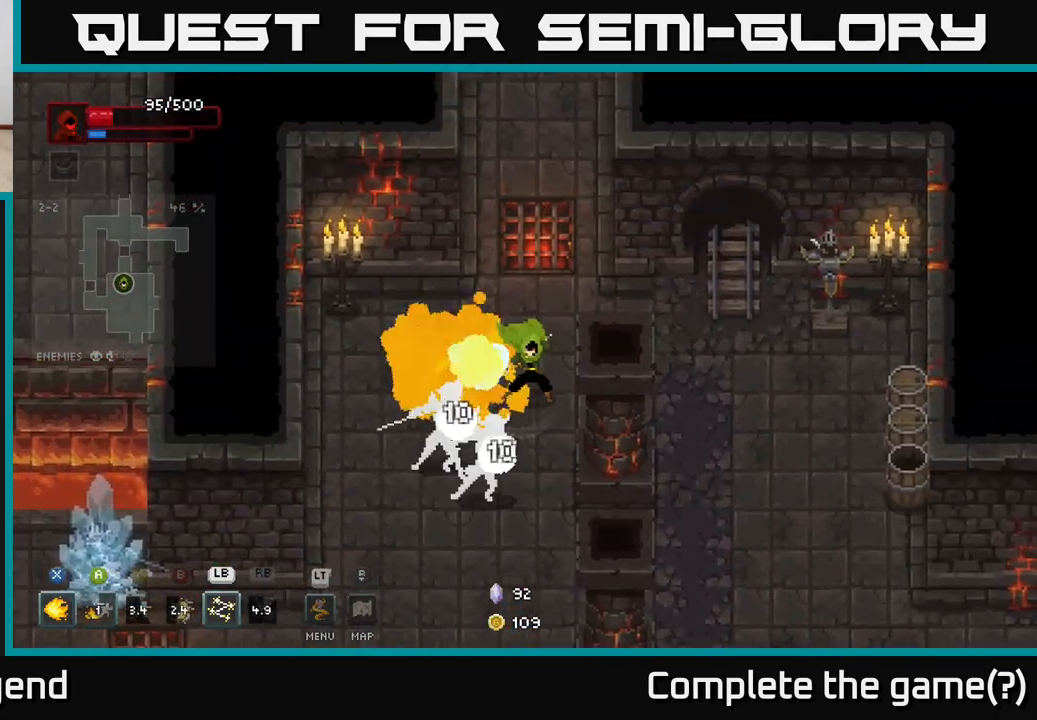
{"buttons": ["X"], "left_stick": "down-left", "right_stick": "center", "events": []}
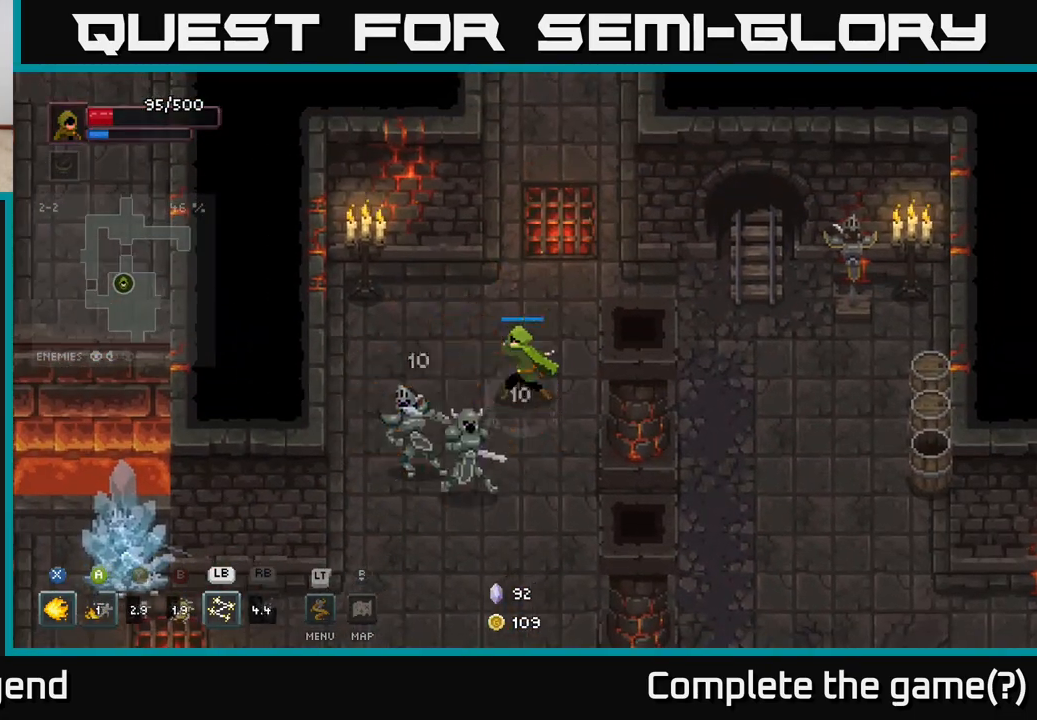
{"buttons": ["L1"], "left_stick": "down-left", "right_stick": "center", "events": [[183, "left_stick", "center"], [217, "X", "up"], [333, "left_stick", "down-left"], [400, "L1", "down"]]}
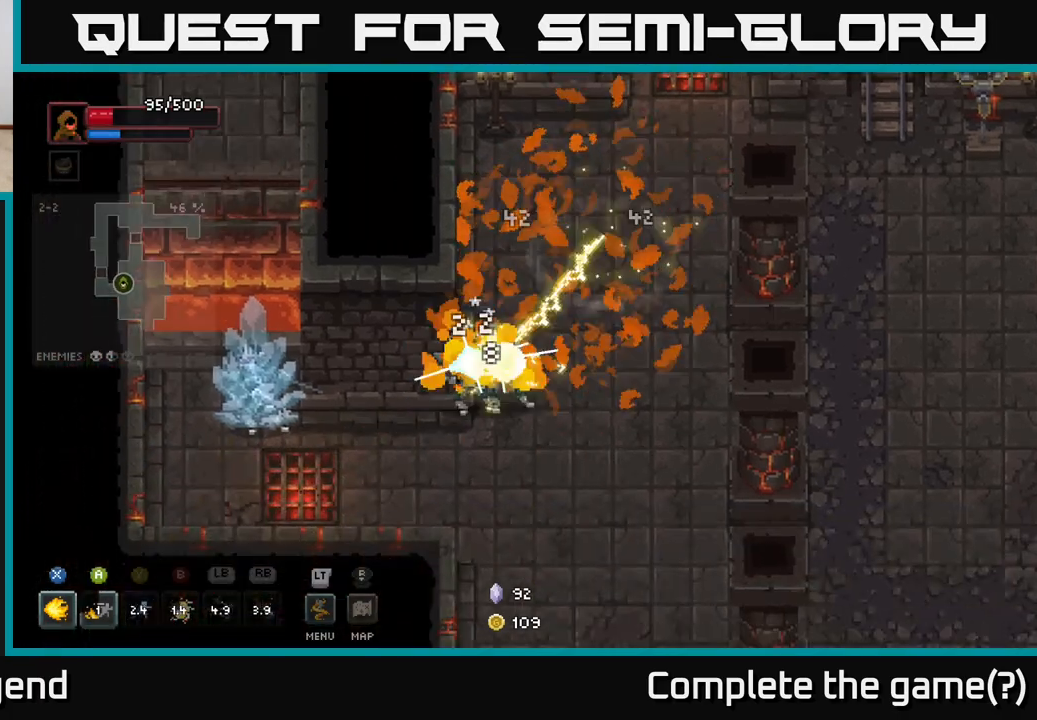
{"buttons": [], "left_stick": "center", "right_stick": "center", "events": [[17, "L1", "up"], [167, "left_stick", "center"]]}
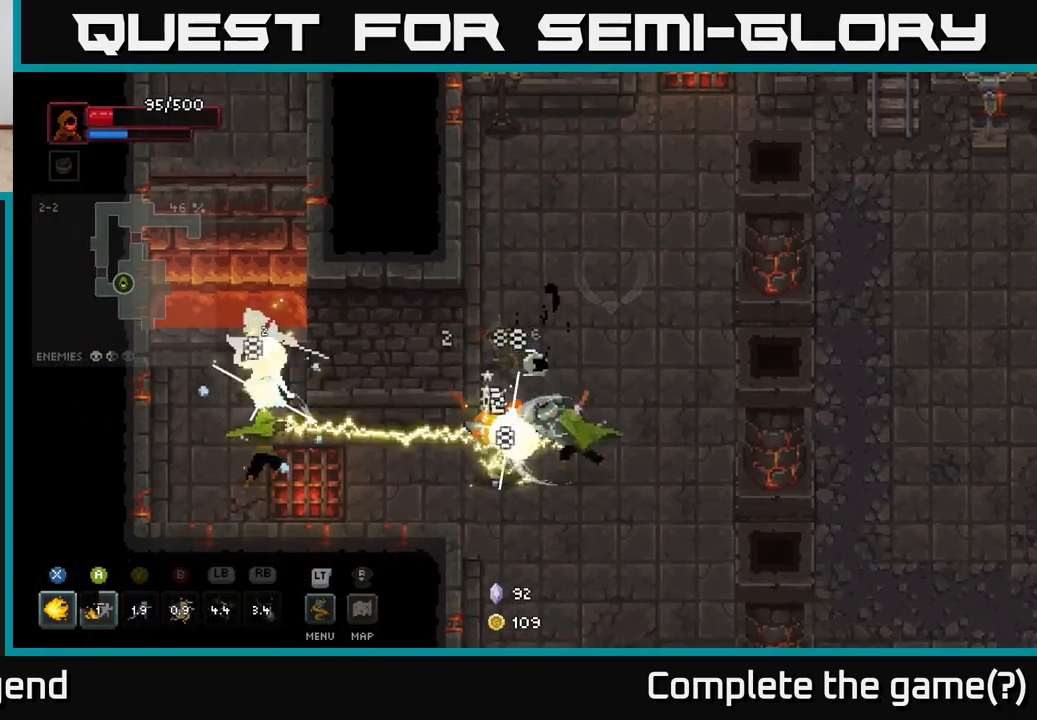
{"buttons": [], "left_stick": "down-right", "right_stick": "center", "events": [[383, "left_stick", "down-right"]]}
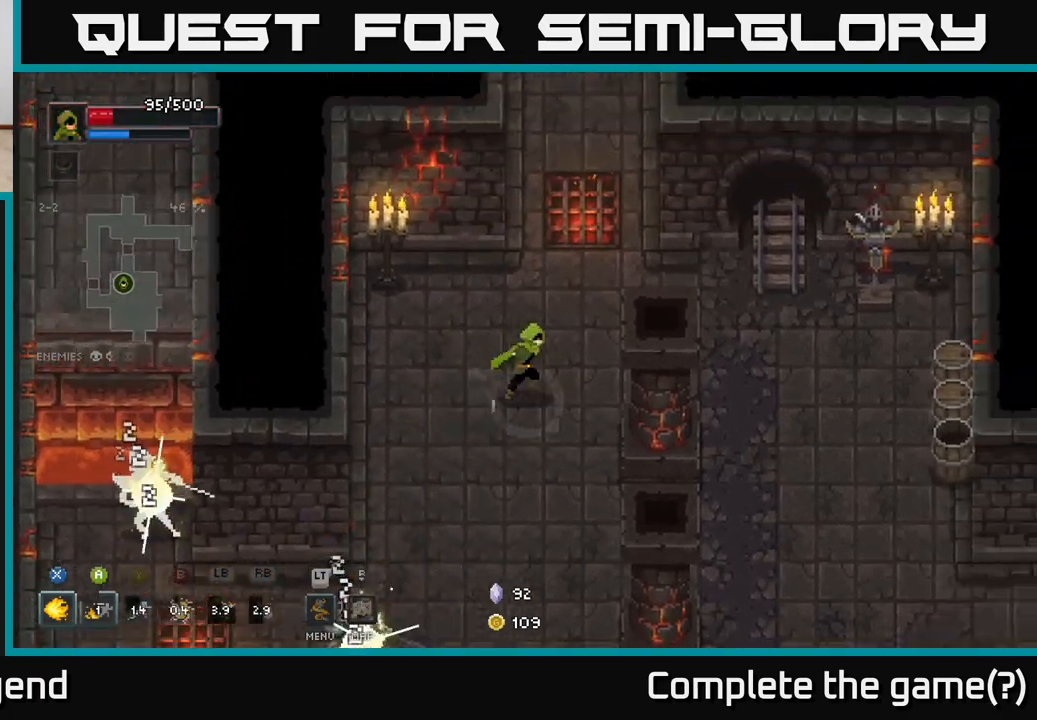
{"buttons": [], "left_stick": "down", "right_stick": "center", "events": [[133, "left_stick", "down"]]}
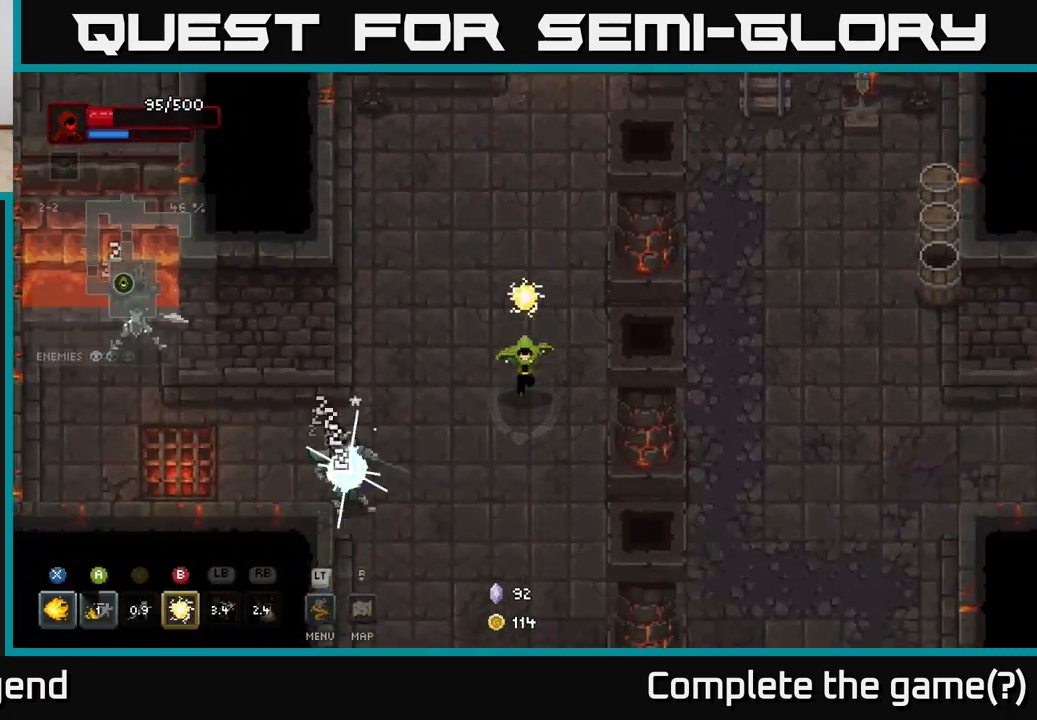
{"buttons": ["X"], "left_stick": "left", "right_stick": "center", "events": [[167, "X", "down"], [167, "left_stick", "left"]]}
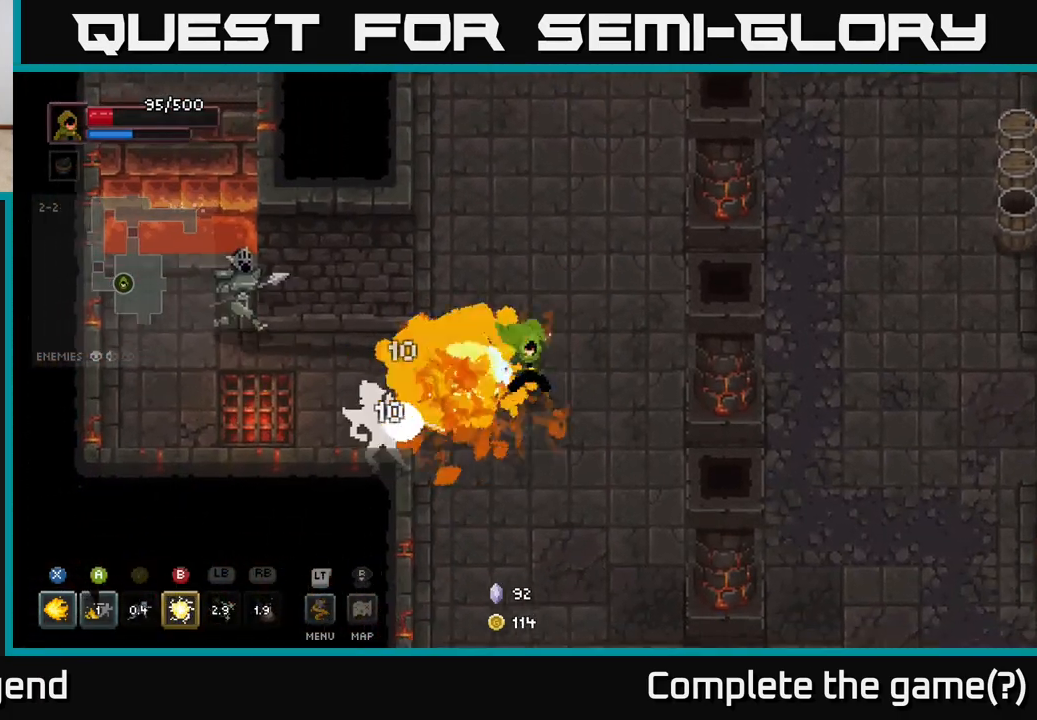
{"buttons": ["X"], "left_stick": "left", "right_stick": "center", "events": []}
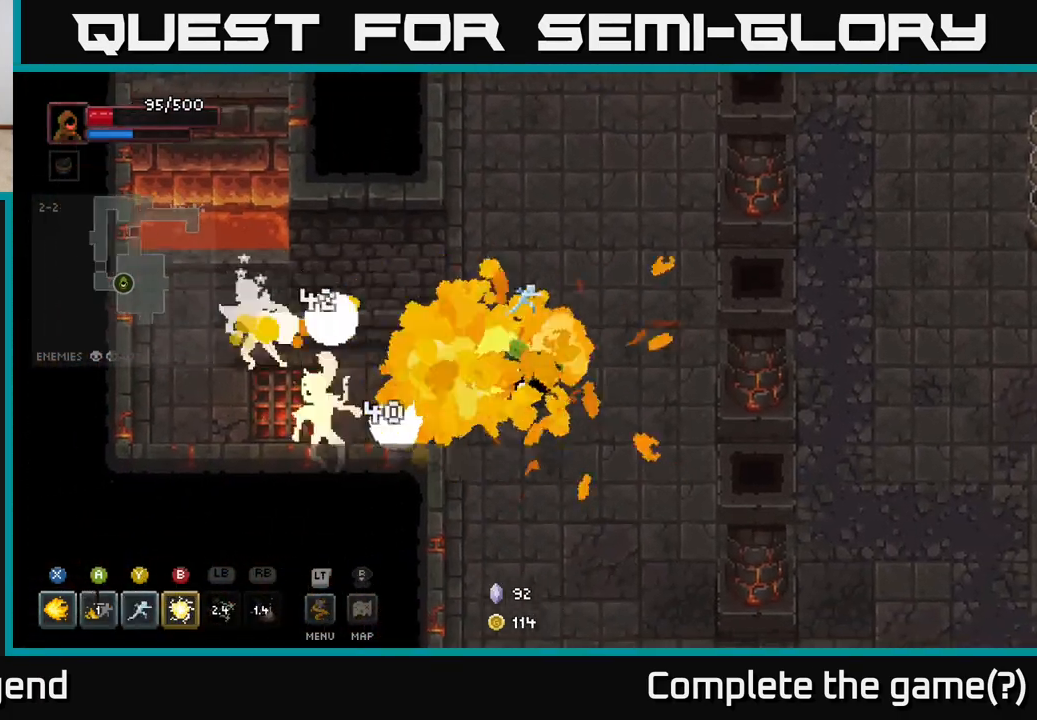
{"buttons": [], "left_stick": "left", "right_stick": "center", "events": [[67, "X", "up"], [233, "B", "down"], [333, "B", "up"]]}
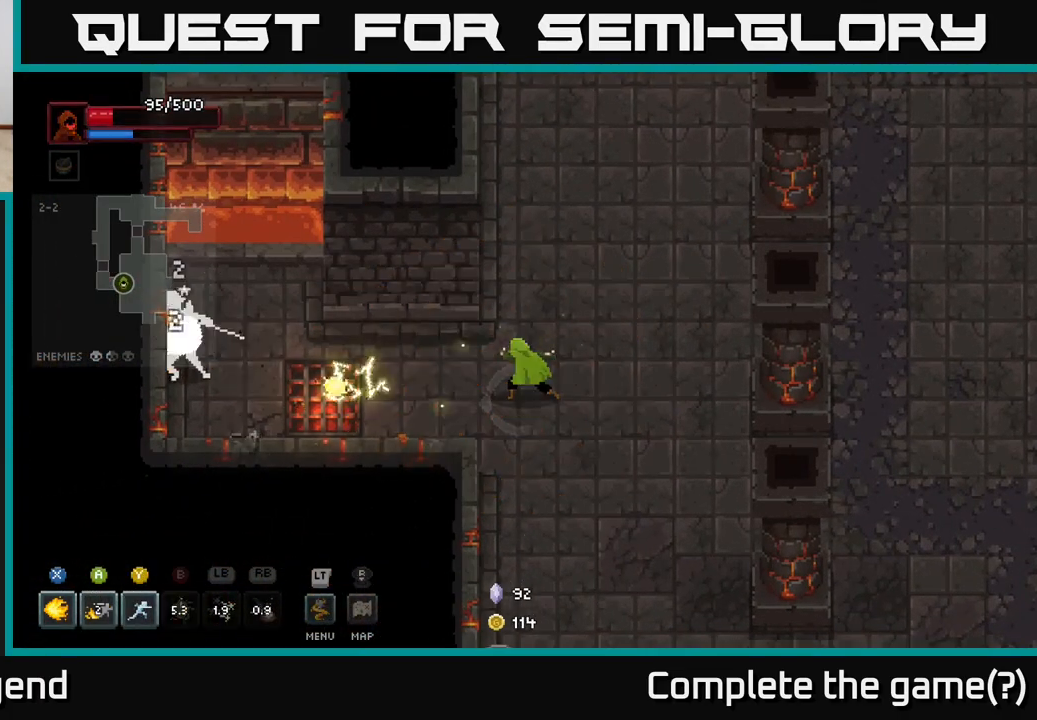
{"buttons": [], "left_stick": "left", "right_stick": "center", "events": [[250, "left_stick", "down"], [417, "left_stick", "left"]]}
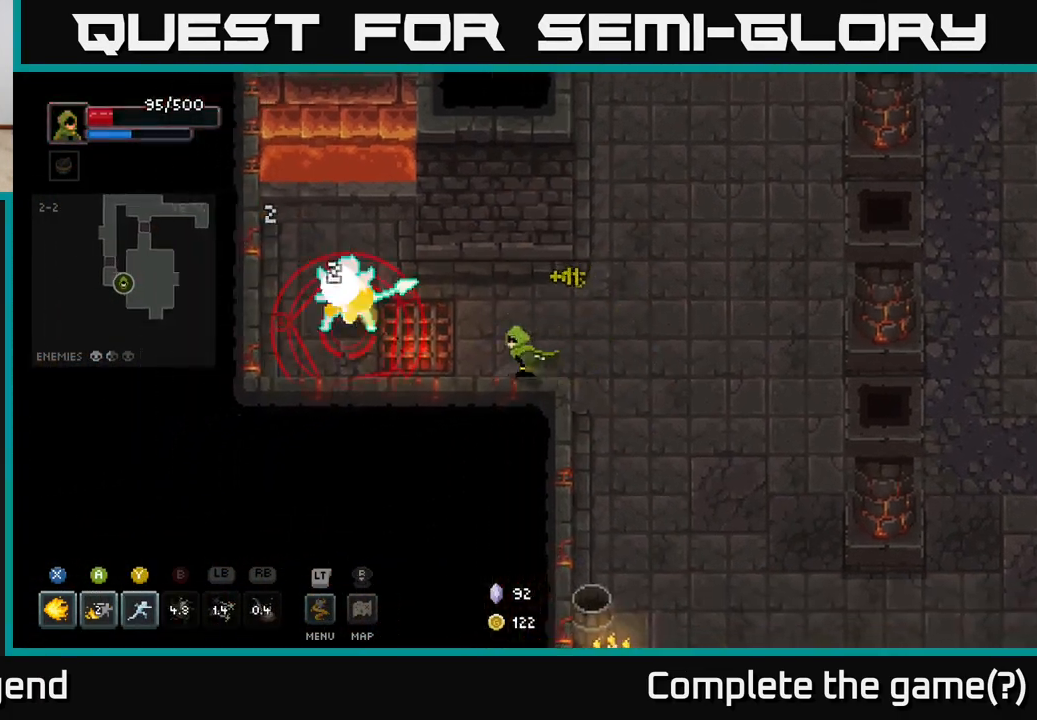
{"buttons": ["X"], "left_stick": "center", "right_stick": "center", "events": [[100, "X", "down"], [233, "left_stick", "up-left"], [400, "left_stick", "center"]]}
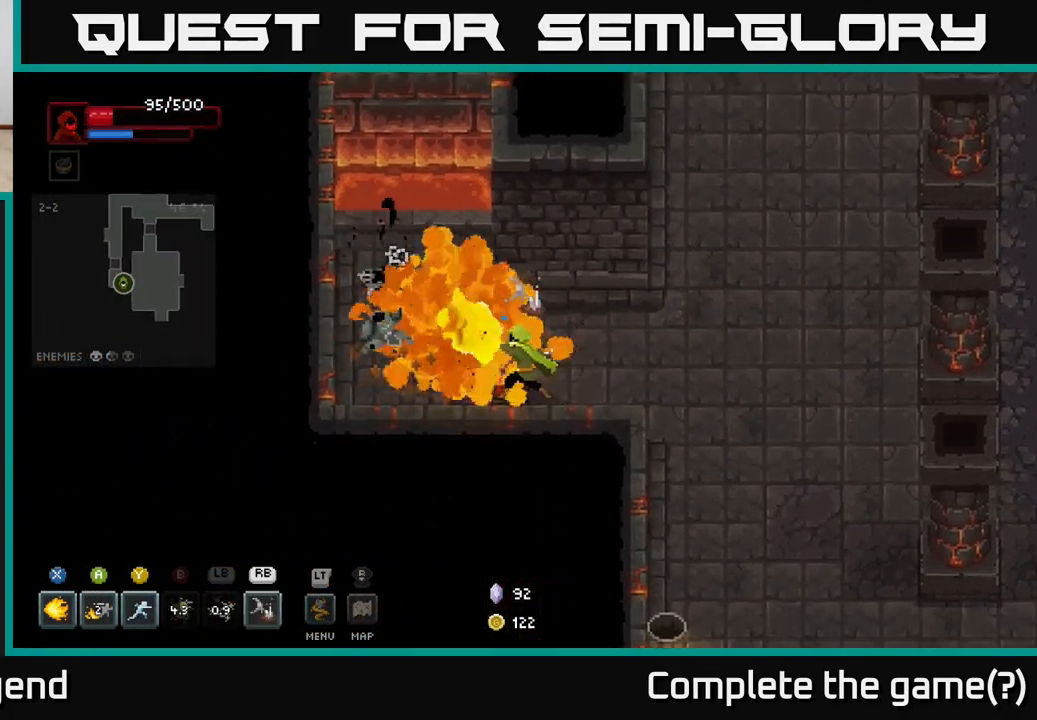
{"buttons": [], "left_stick": "center", "right_stick": "center", "events": [[383, "X", "up"]]}
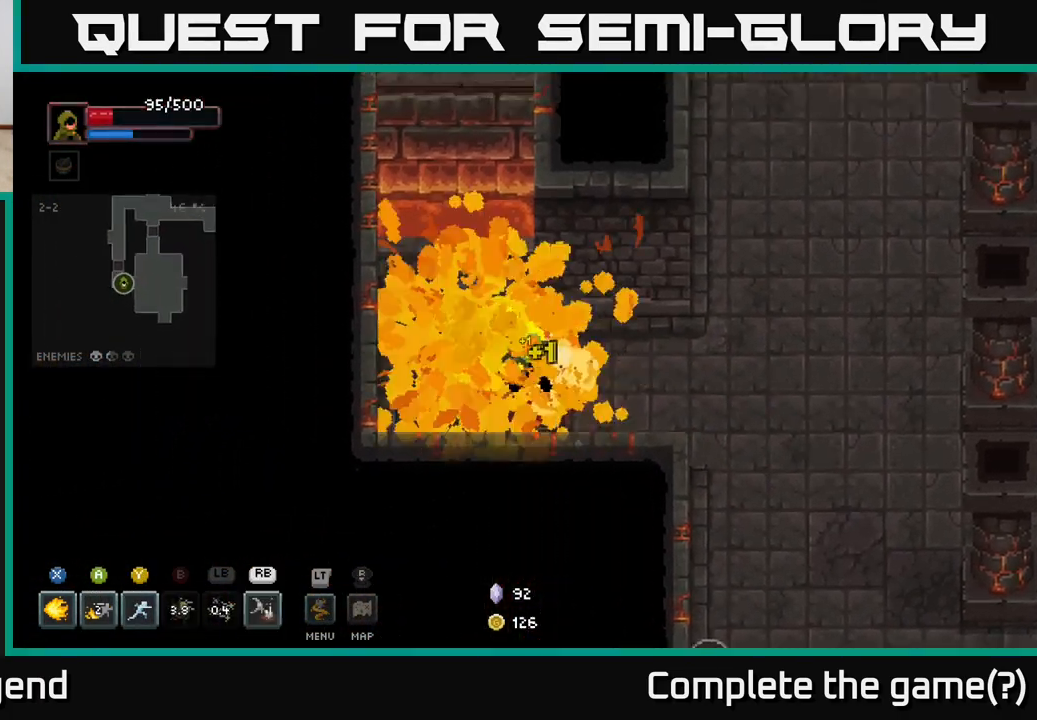
{"buttons": [], "left_stick": "right", "right_stick": "center", "events": [[50, "left_stick", "right"]]}
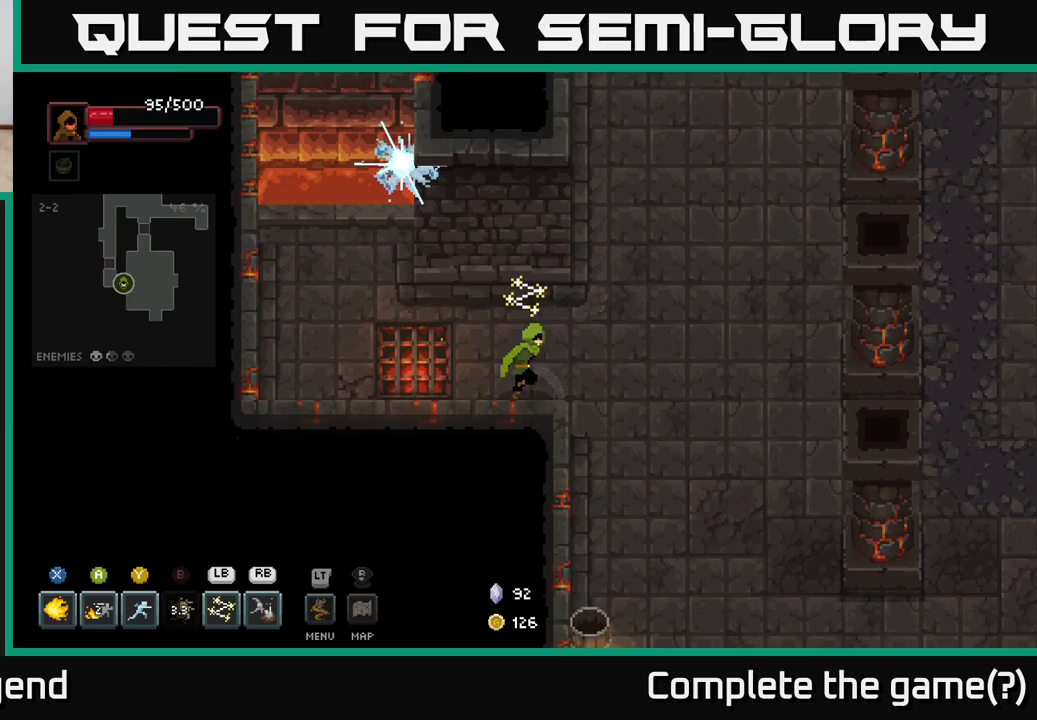
{"buttons": [], "left_stick": "down-right", "right_stick": "center", "events": [[133, "left_stick", "down-right"]]}
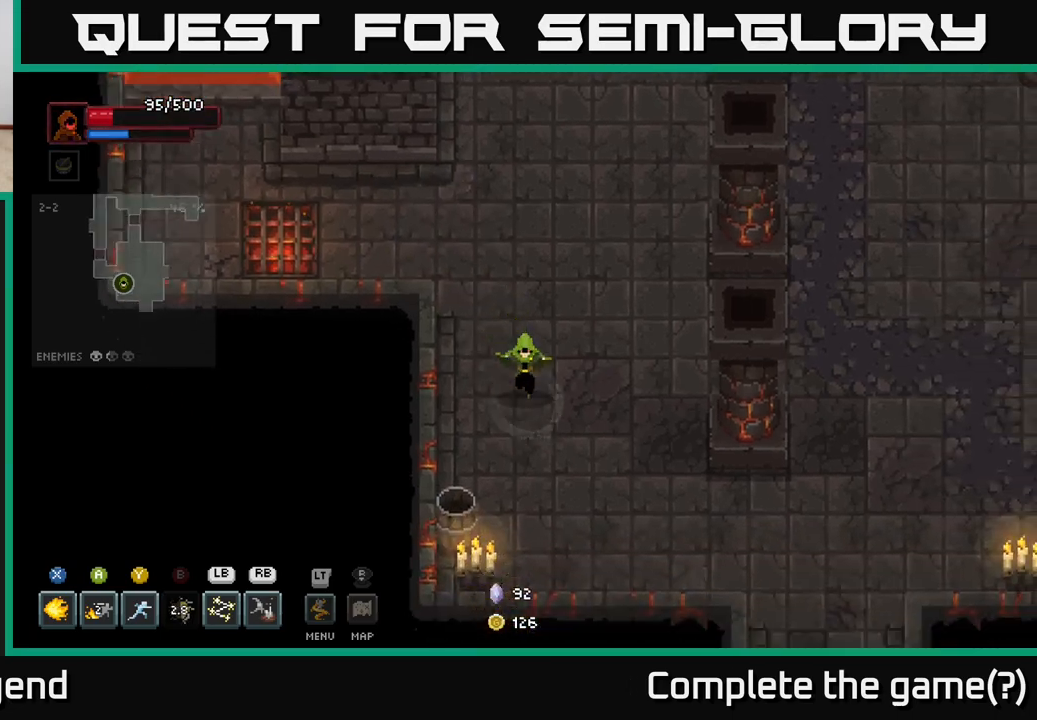
{"buttons": [], "left_stick": "down-right", "right_stick": "center", "events": []}
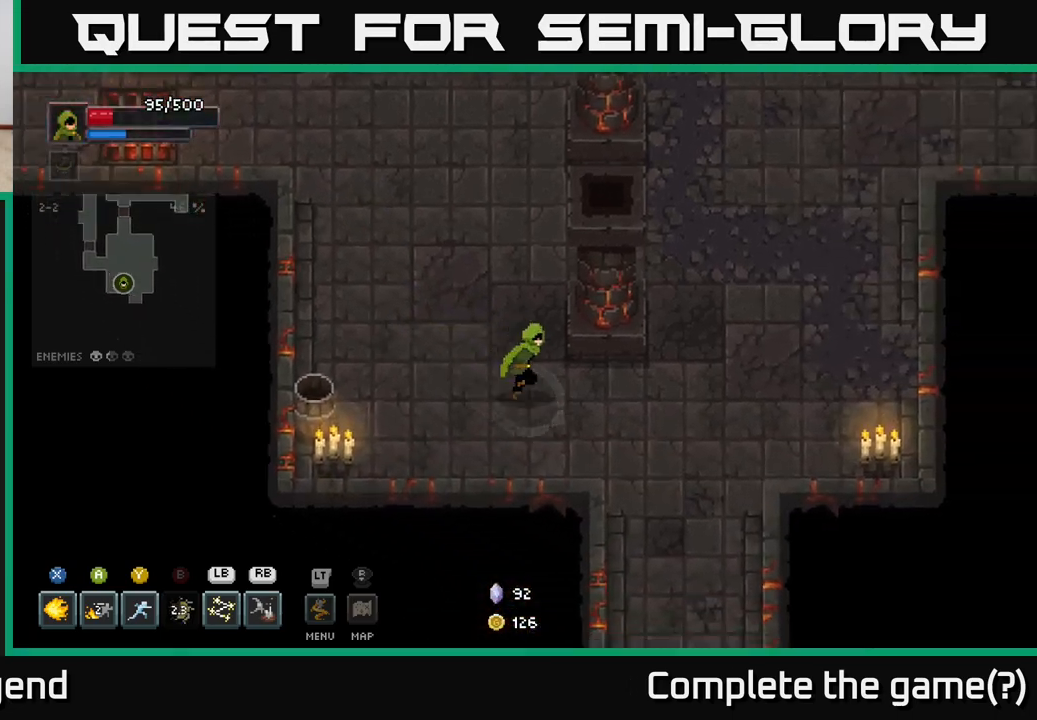
{"buttons": [], "left_stick": "down", "right_stick": "center", "events": [[367, "left_stick", "down"]]}
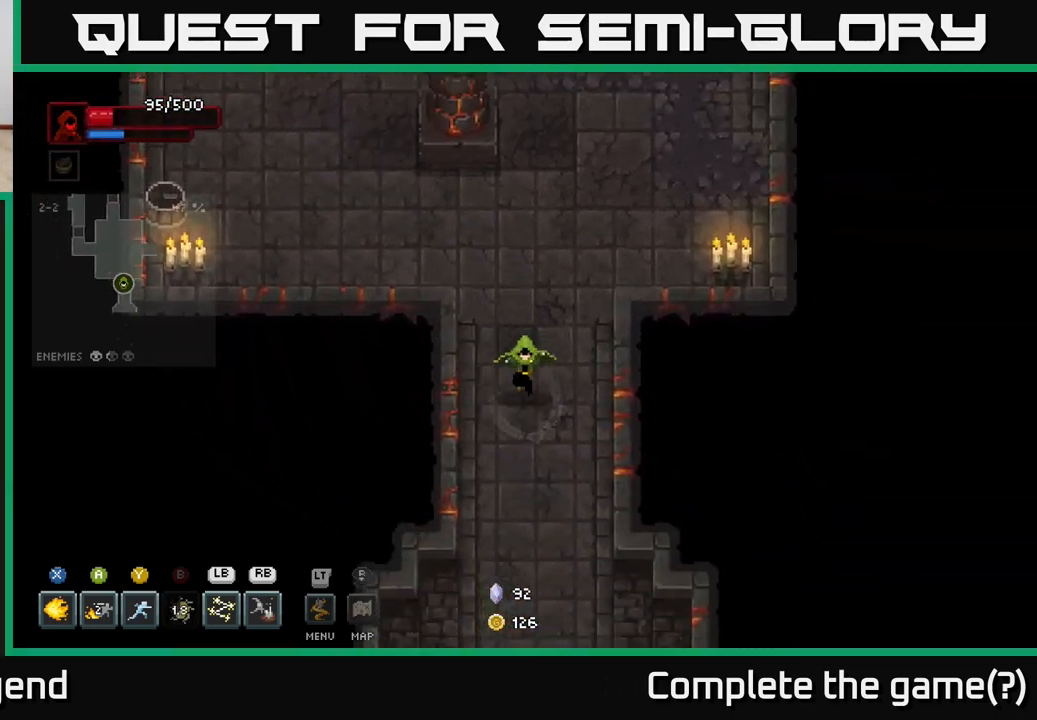
{"buttons": [], "left_stick": "down-left", "right_stick": "center", "events": [[450, "left_stick", "down-left"]]}
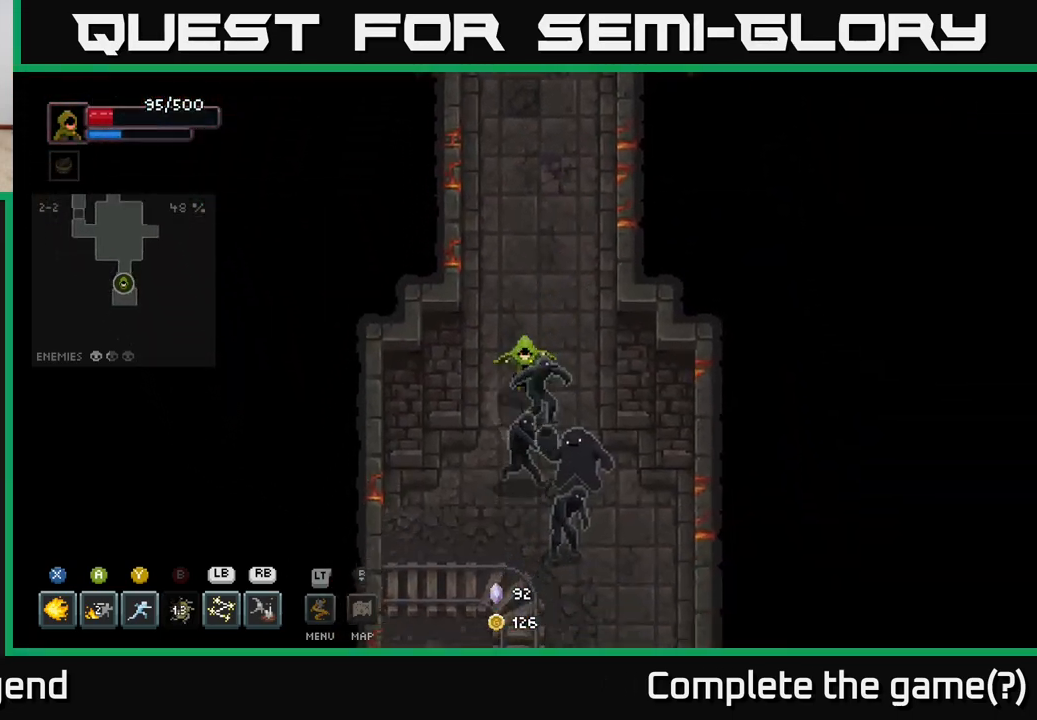
{"buttons": ["A"], "left_stick": "down-right", "right_stick": "center", "events": [[100, "X", "down"], [183, "left_stick", "down-right"], [267, "A", "down"], [300, "X", "up"], [417, "A", "up"], [483, "A", "down"]]}
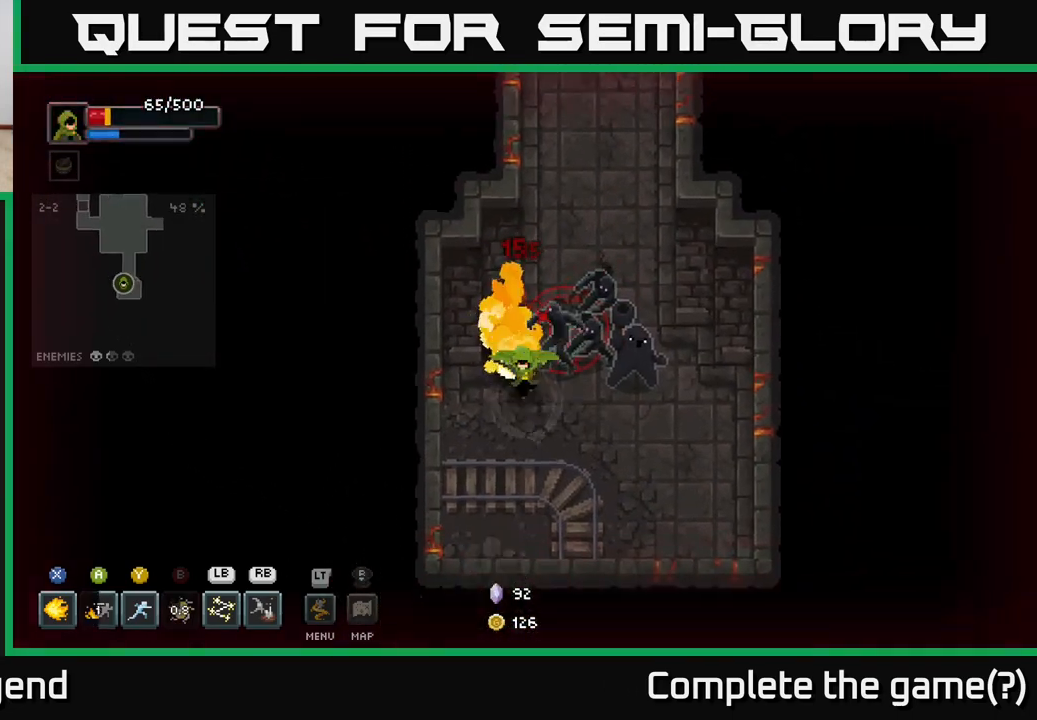
{"buttons": ["X"], "left_stick": "up", "right_stick": "center", "events": [[100, "A", "up"], [150, "A", "down"], [267, "A", "up"], [400, "left_stick", "up"], [467, "X", "down"]]}
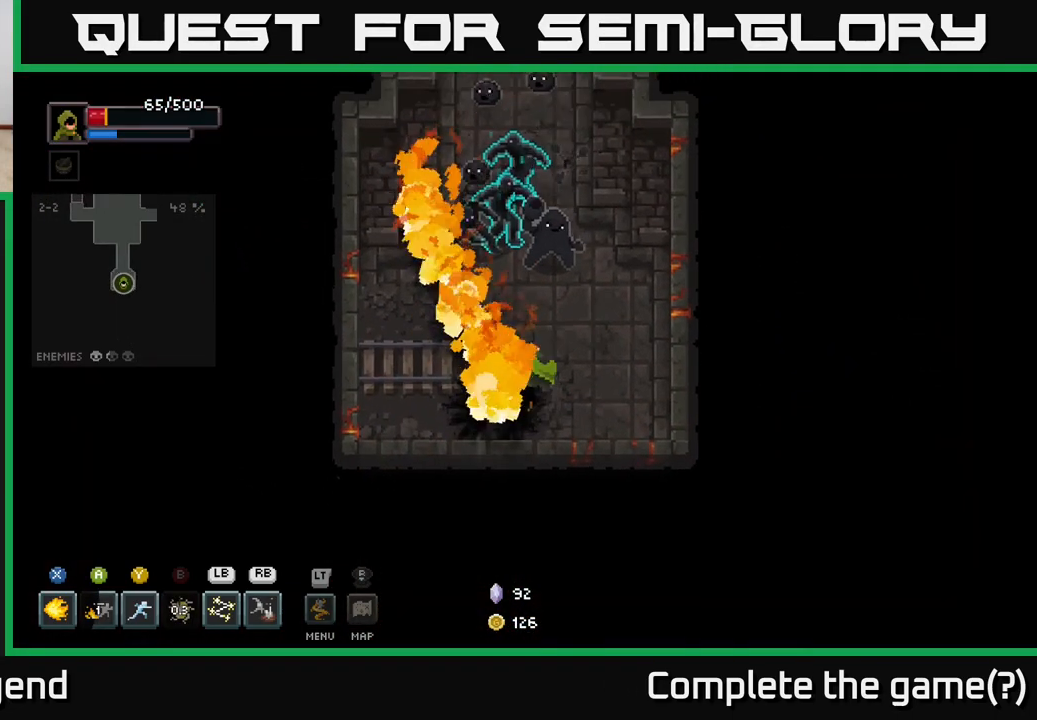
{"buttons": ["X"], "left_stick": "up", "right_stick": "center", "events": []}
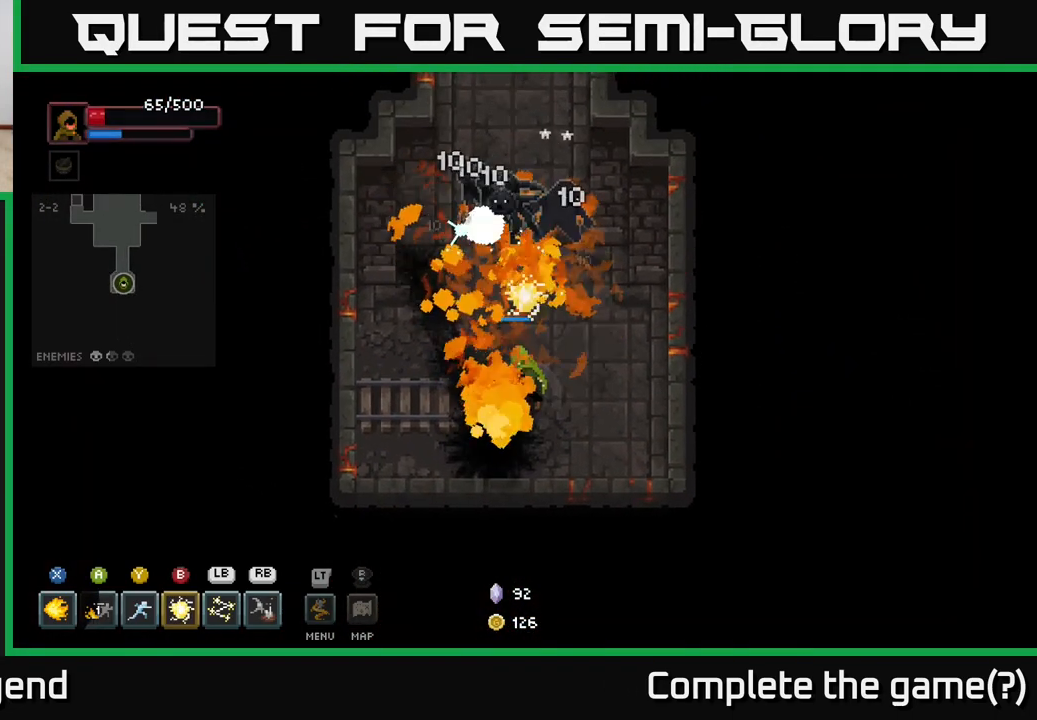
{"buttons": [], "left_stick": "up", "right_stick": "center", "events": [[367, "X", "up"]]}
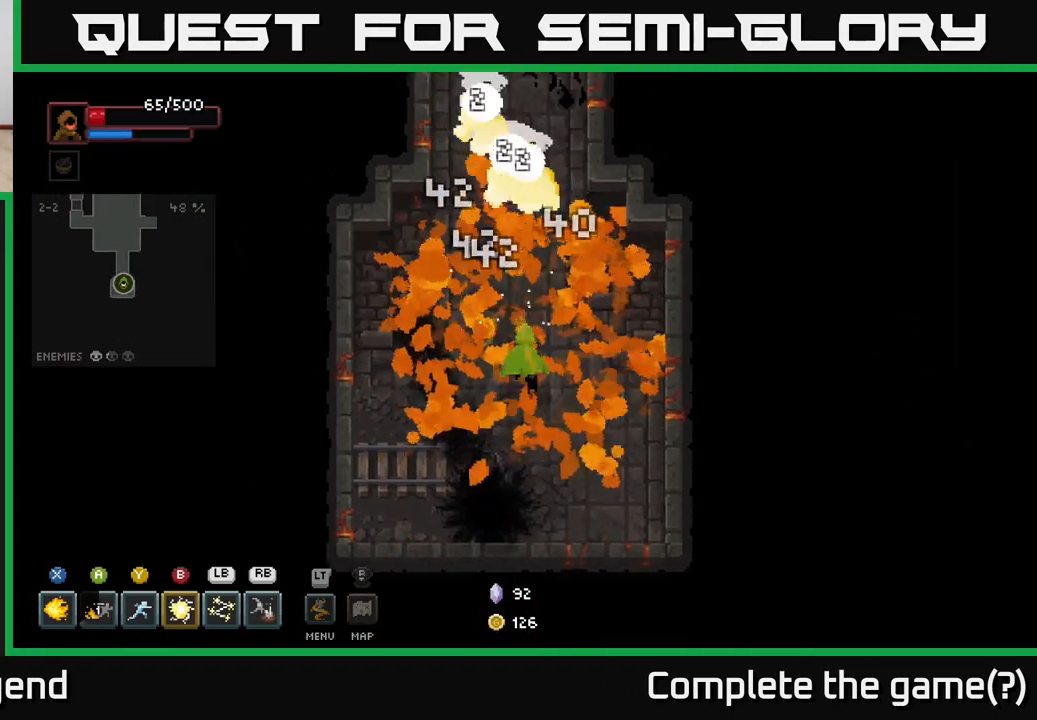
{"buttons": ["X"], "left_stick": "up", "right_stick": "center", "events": [[250, "X", "down"]]}
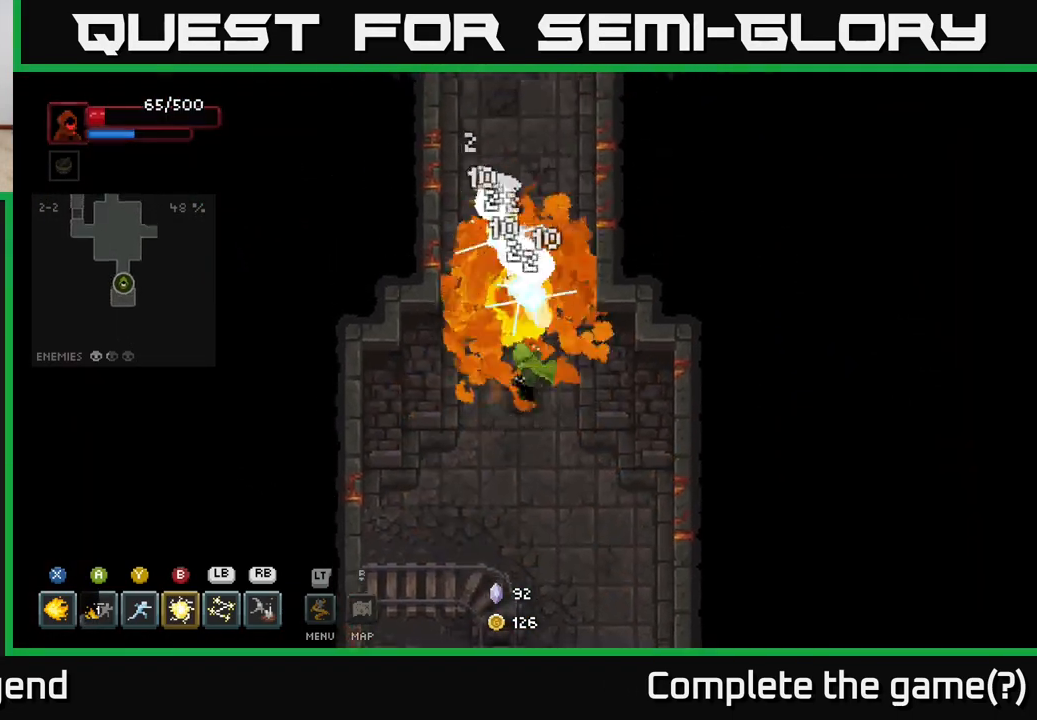
{"buttons": ["X"], "left_stick": "up", "right_stick": "center", "events": []}
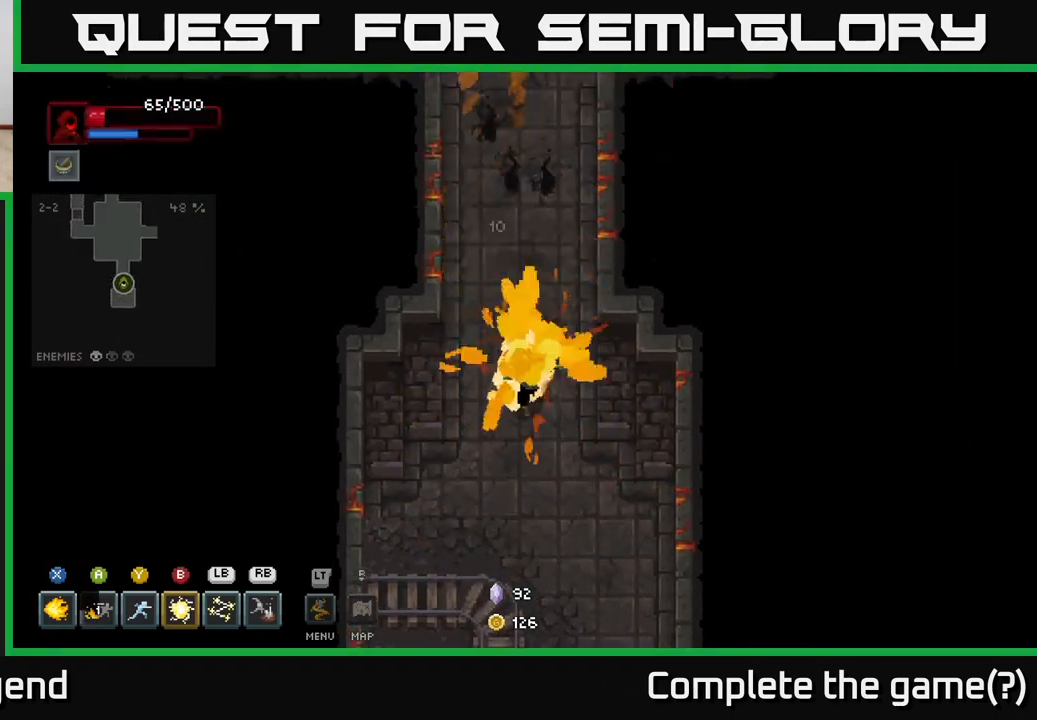
{"buttons": [], "left_stick": "up", "right_stick": "center", "events": [[200, "X", "up"], [283, "left_stick", "center"], [450, "left_stick", "up"]]}
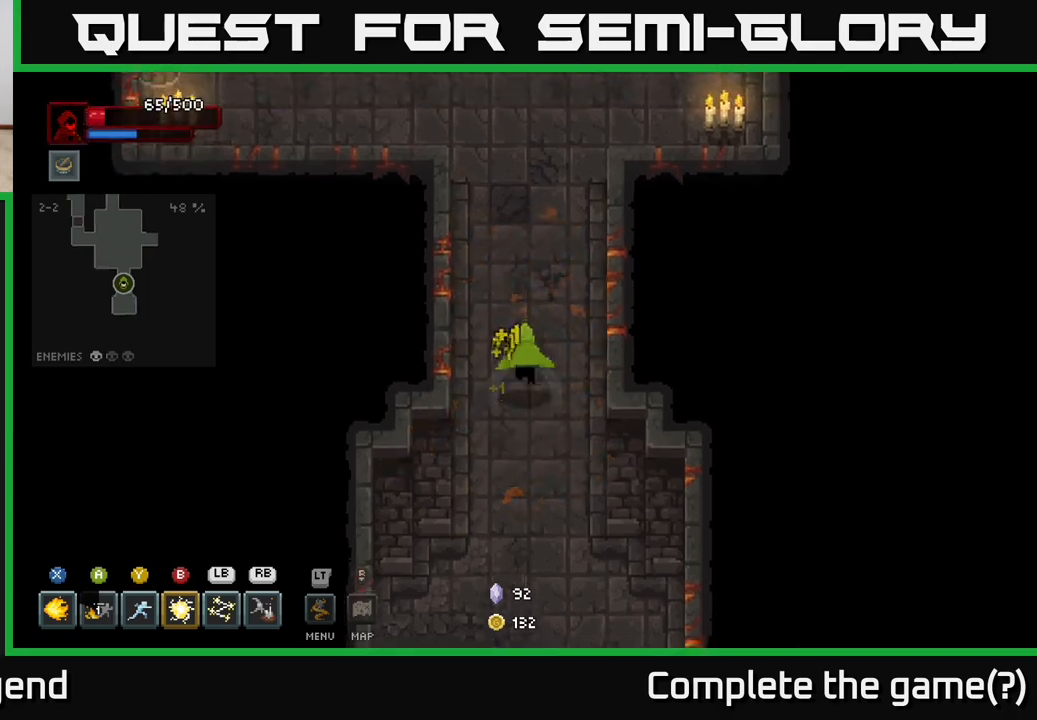
{"buttons": [], "left_stick": "up", "right_stick": "center", "events": []}